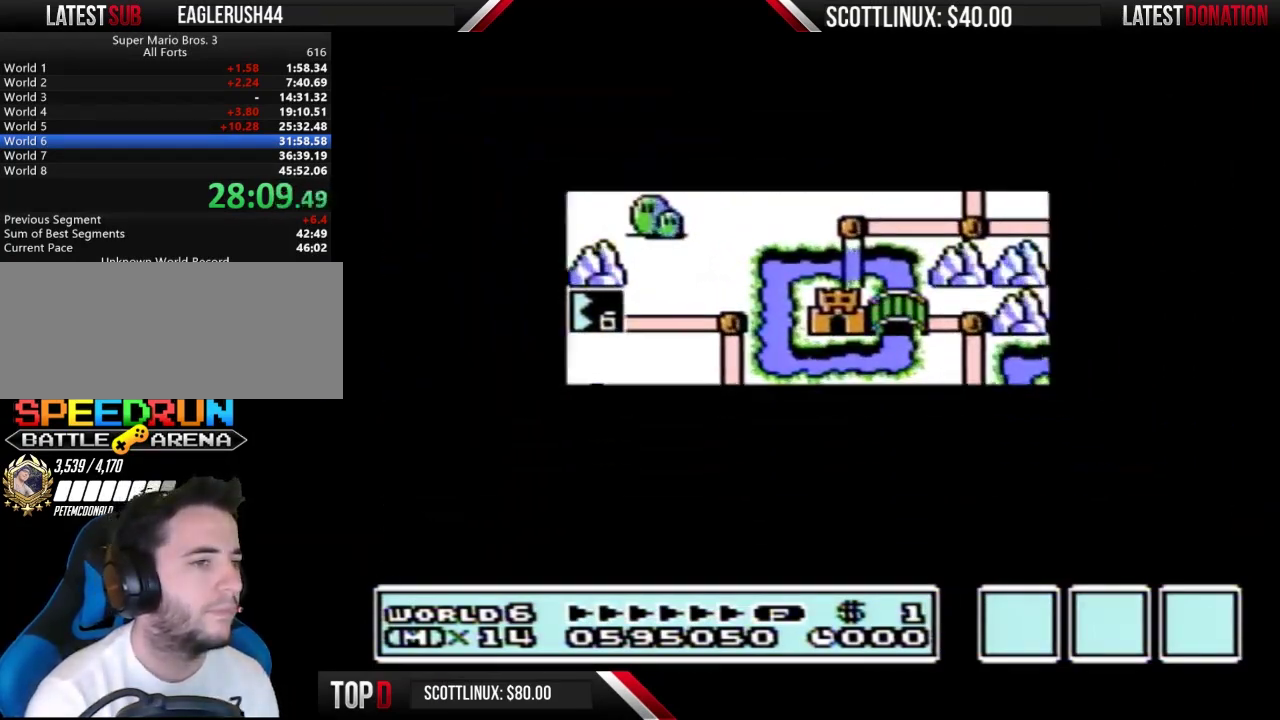
Gameplay with a controller (Nintendo layout); each line is a JSON object with the inputs held at the frame after it. "events" lists button and stick changes between this image and that frame as [ms after this image, input, new state], when the widget could be followed in between. Not read: L3 R3.
{"buttons": ["B", "DPAD_RIGHT"], "events": [[500, "B", "down"], [500, "DPAD_RIGHT", "down"]]}
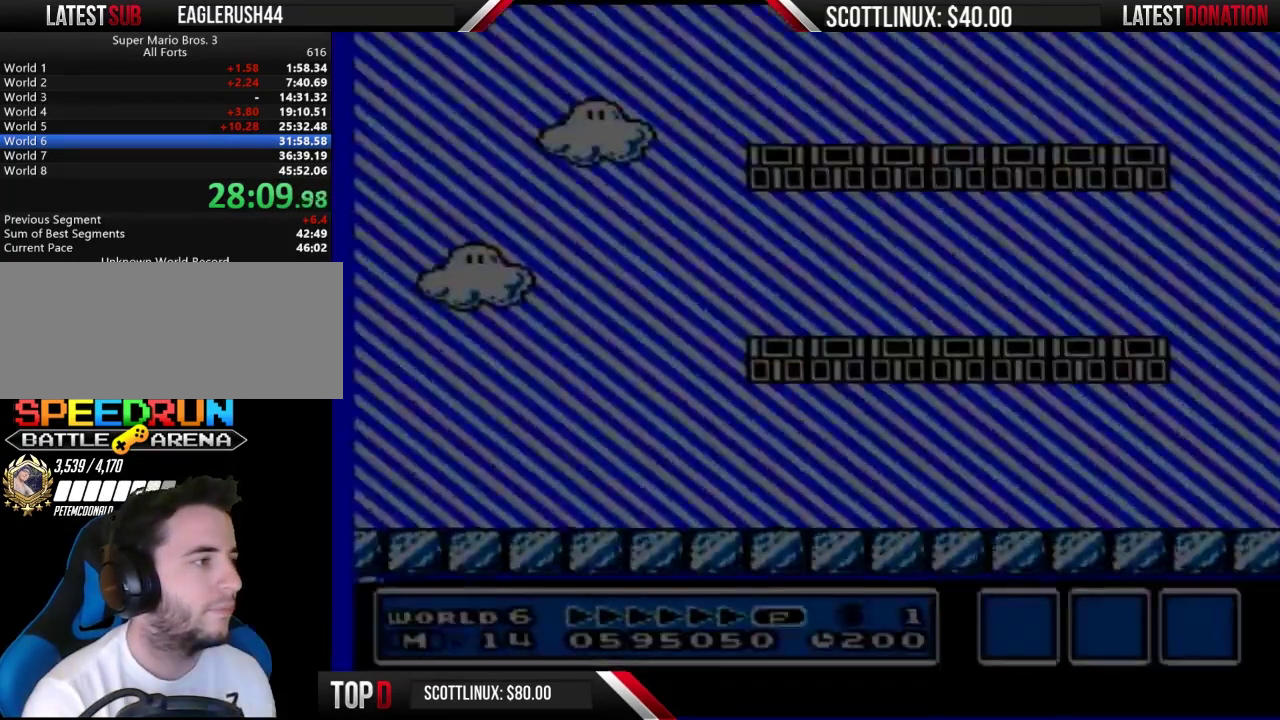
{"buttons": ["B", "DPAD_RIGHT"], "events": []}
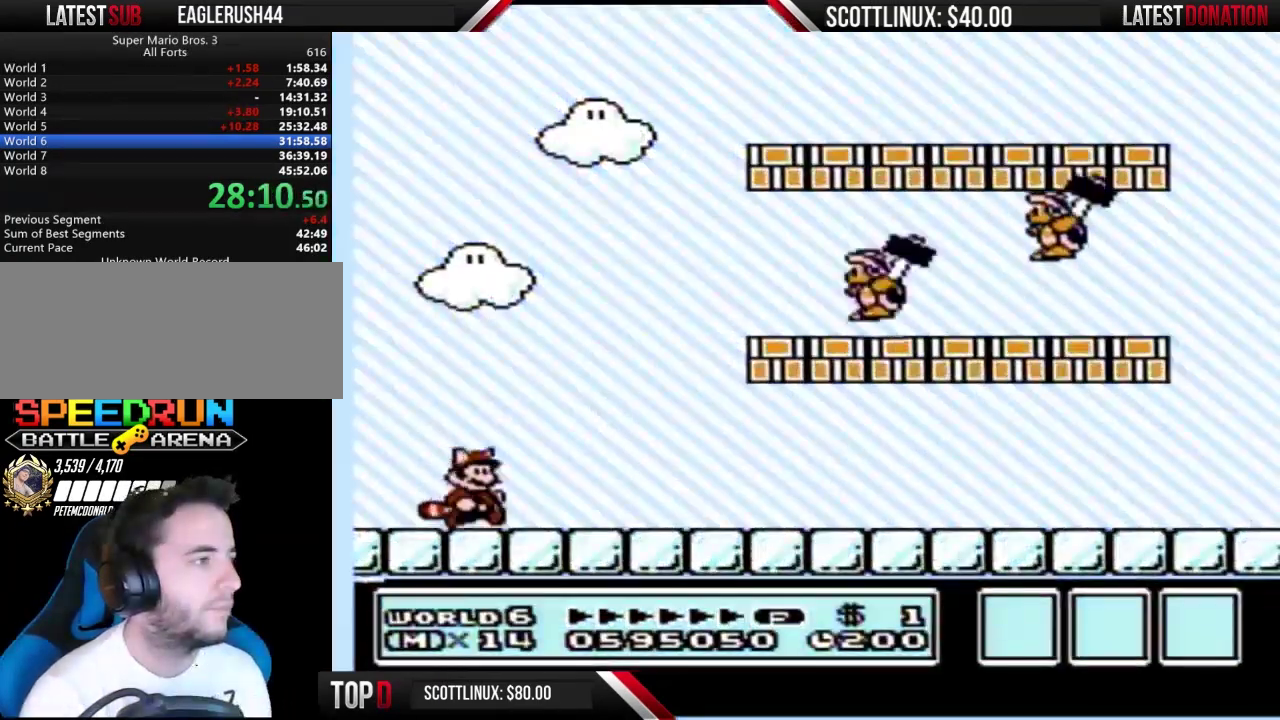
{"buttons": ["B", "DPAD_RIGHT"], "events": []}
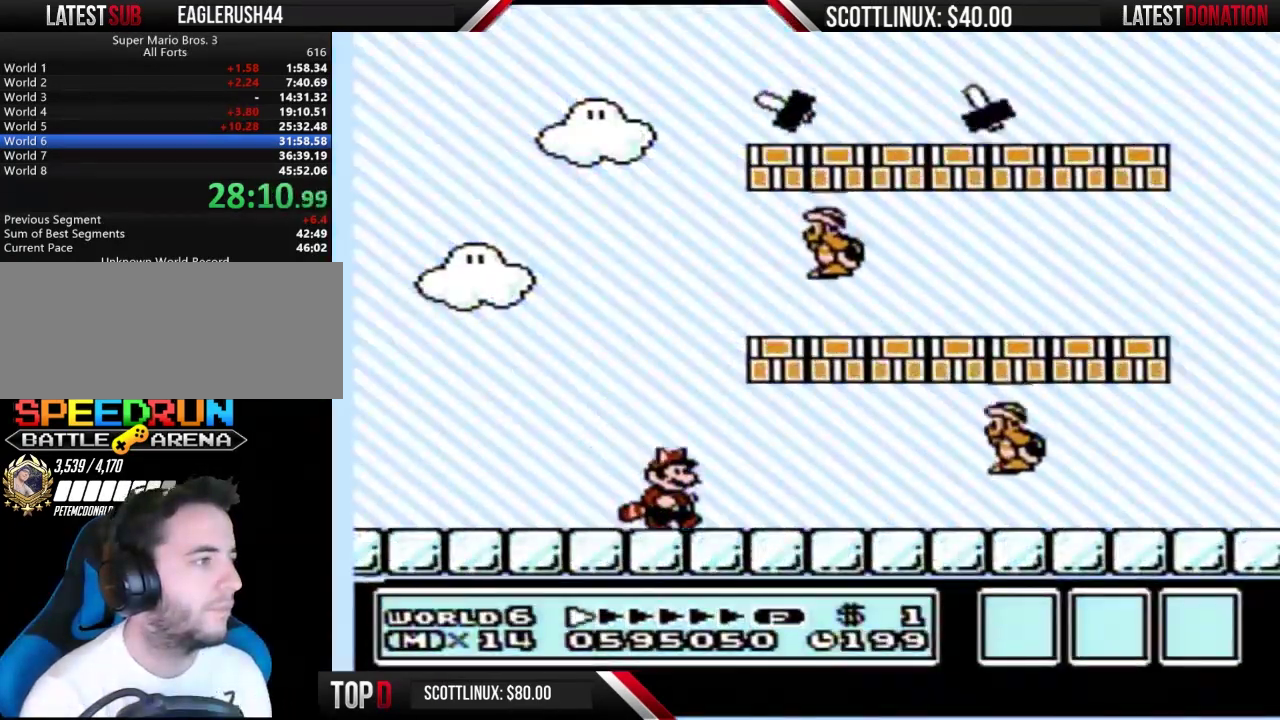
{"buttons": ["DPAD_RIGHT"], "events": [[200, "A", "down"], [233, "DPAD_LEFT", "down"], [233, "DPAD_RIGHT", "up"], [300, "A", "up"], [333, "DPAD_LEFT", "up"], [333, "DPAD_RIGHT", "down"], [433, "B", "up"]]}
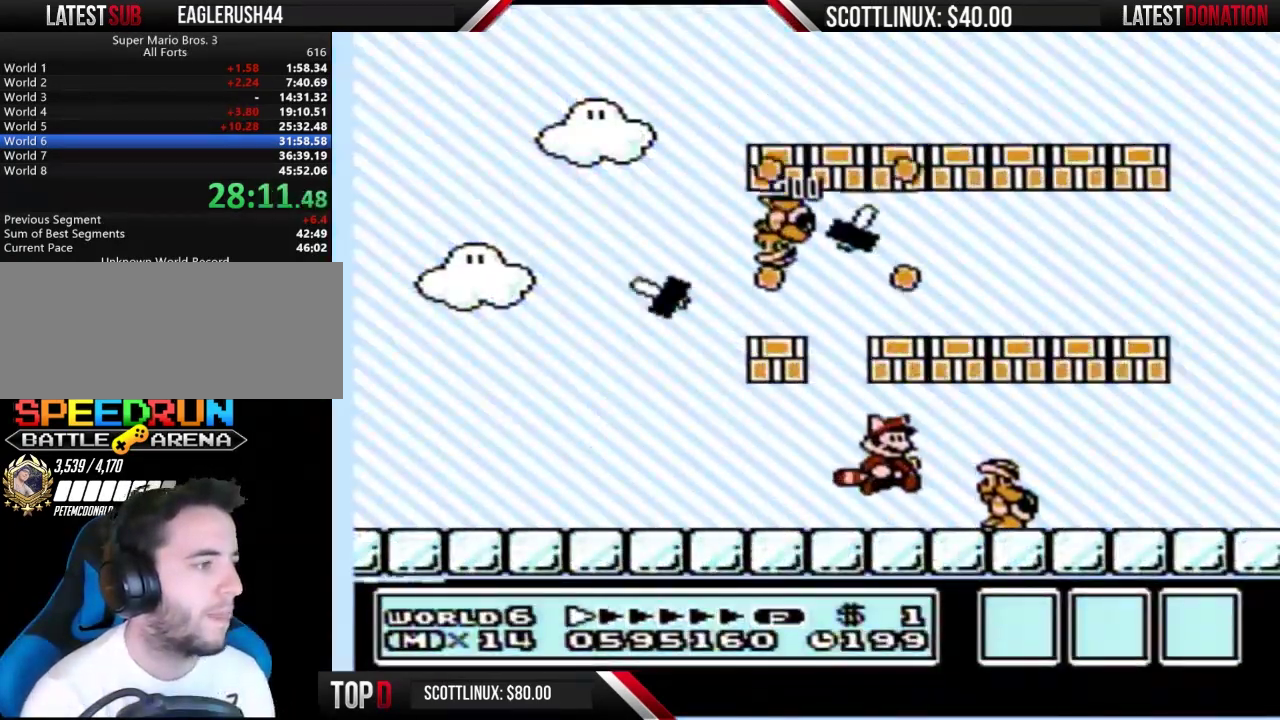
{"buttons": ["B", "DPAD_LEFT"], "events": [[33, "DPAD_RIGHT", "up"], [133, "B", "down"], [167, "DPAD_LEFT", "down"], [300, "DPAD_LEFT", "up"], [500, "DPAD_LEFT", "down"]]}
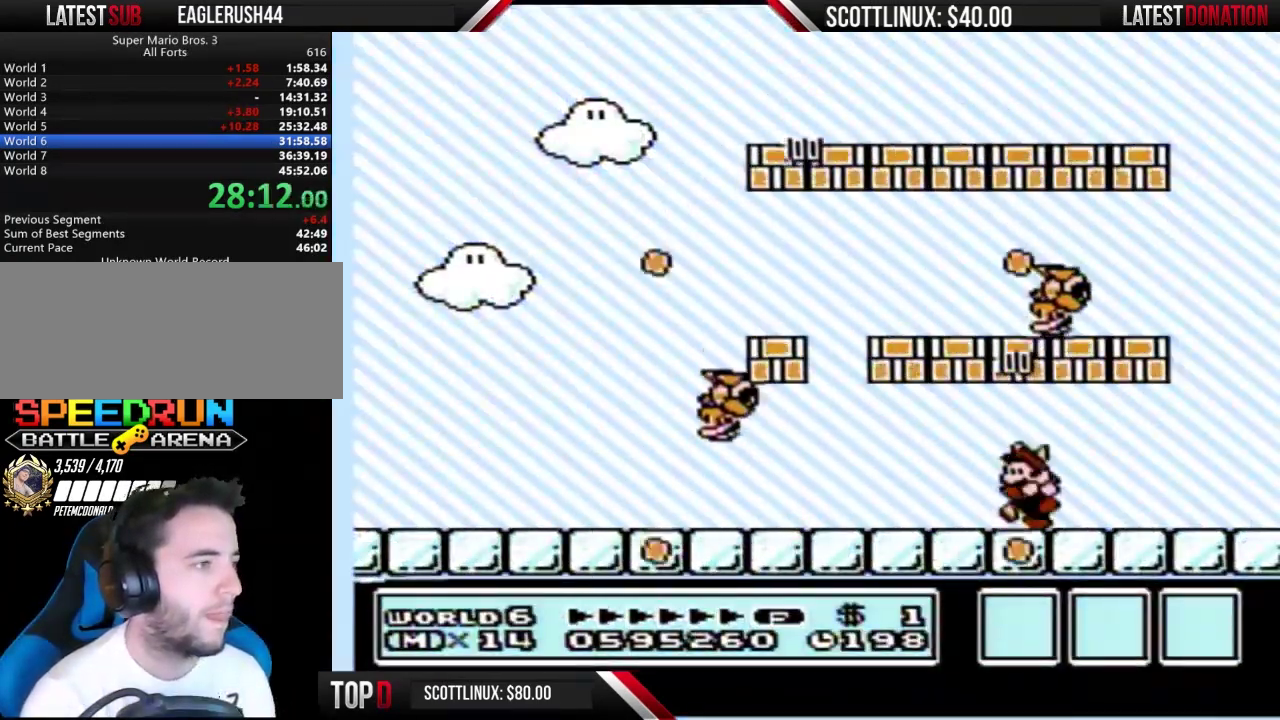
{"buttons": ["B", "DPAD_LEFT"], "events": [[67, "DPAD_LEFT", "up"], [400, "DPAD_LEFT", "down"]]}
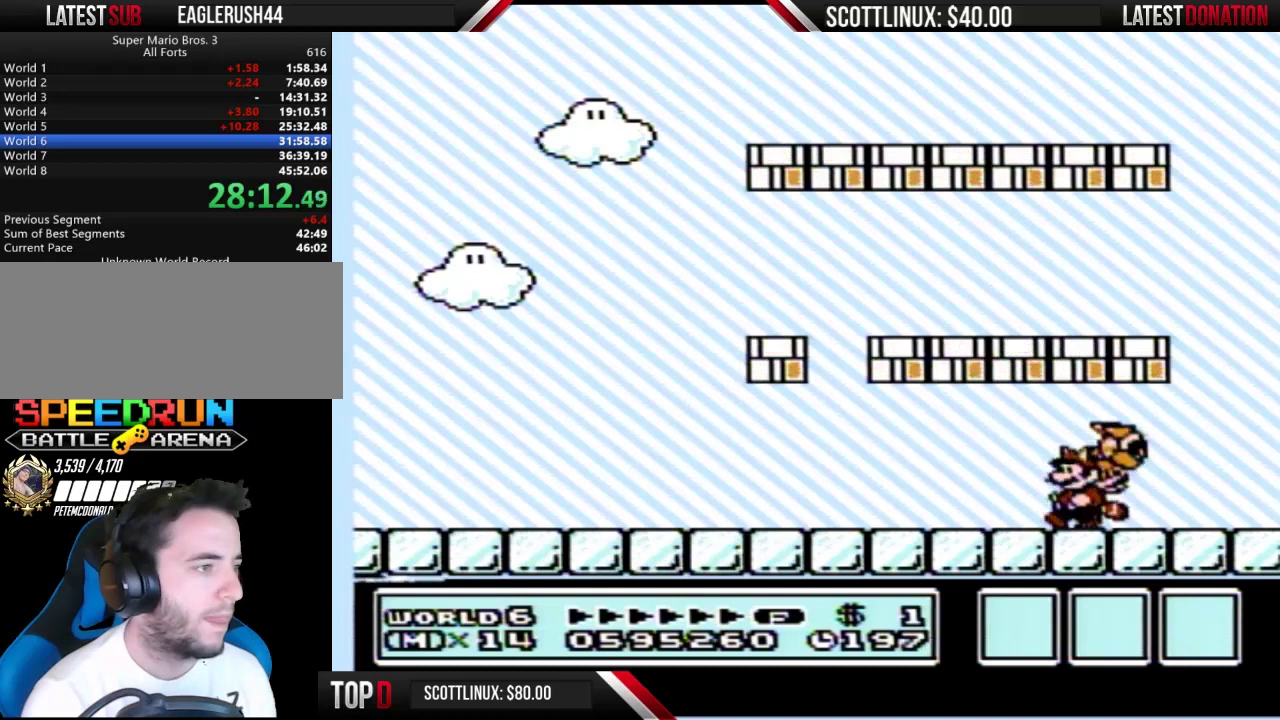
{"buttons": ["B", "DPAD_LEFT"], "events": []}
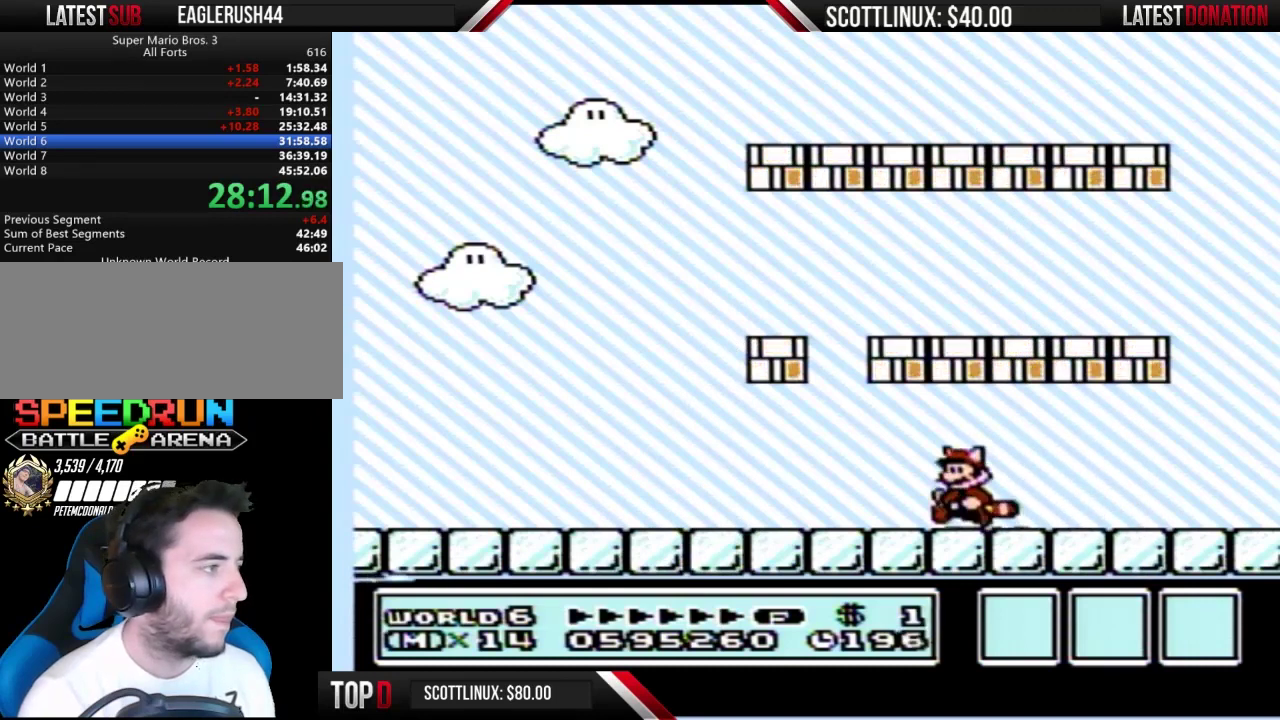
{"buttons": ["B", "DPAD_LEFT"], "events": [[133, "DPAD_LEFT", "up"], [233, "DPAD_LEFT", "down"], [300, "DPAD_LEFT", "up"], [400, "DPAD_LEFT", "down"]]}
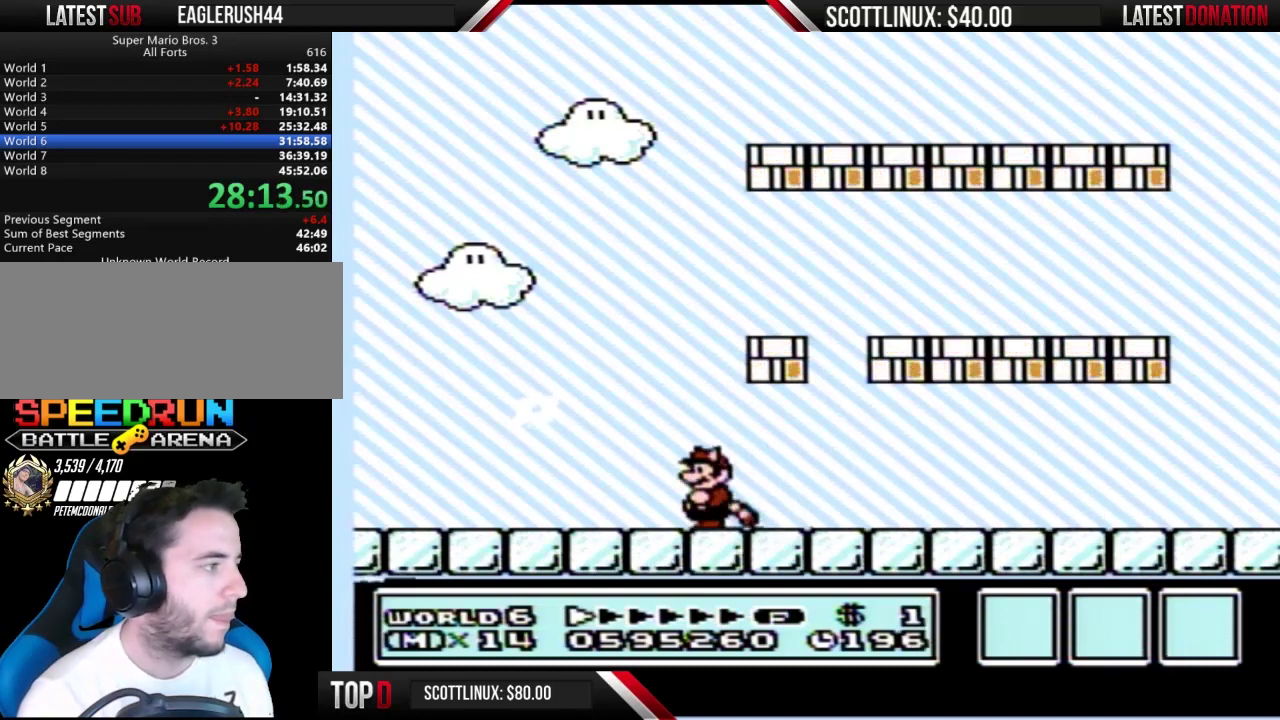
{"buttons": [], "events": [[133, "A", "down"], [233, "A", "up"], [333, "DPAD_LEFT", "up"], [400, "B", "up"]]}
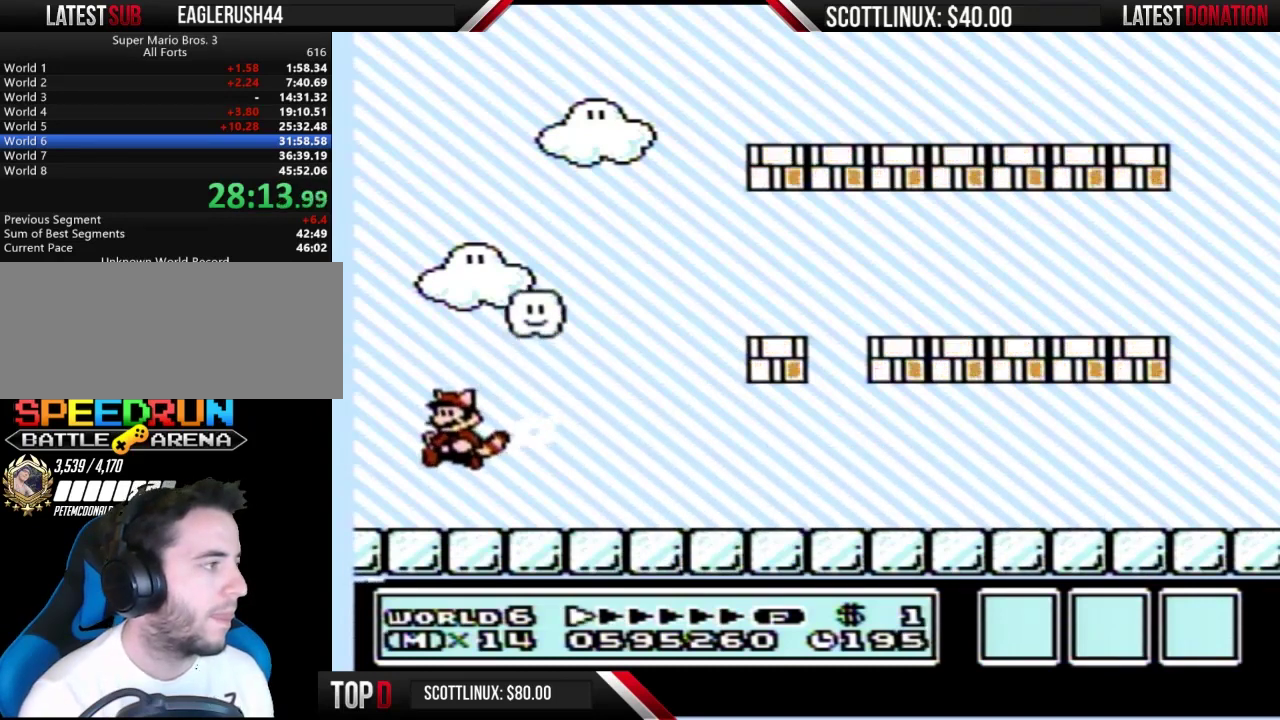
{"buttons": [], "events": [[200, "B", "down"], [233, "A", "down"], [233, "DPAD_DOWN", "down"], [300, "DPAD_DOWN", "up"], [333, "A", "up"], [367, "B", "up"]]}
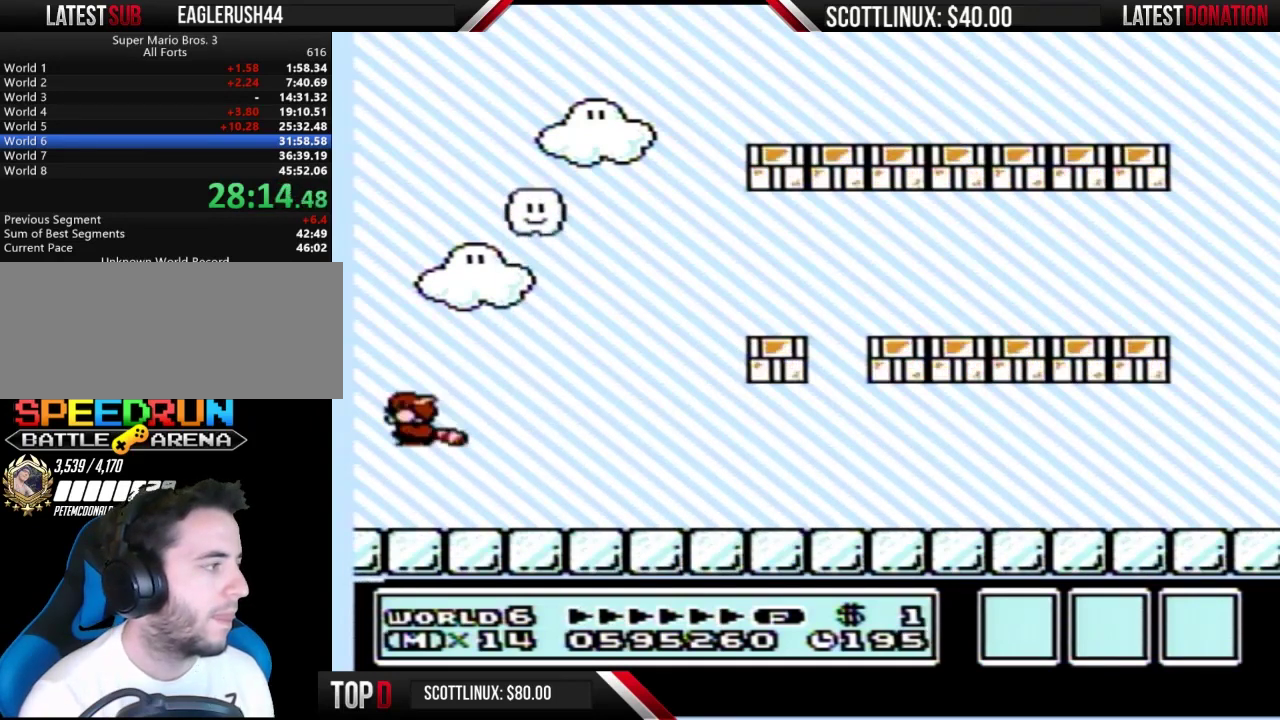
{"buttons": ["DPAD_RIGHT"], "events": [[233, "B", "down"], [367, "B", "up"], [367, "DPAD_RIGHT", "down"]]}
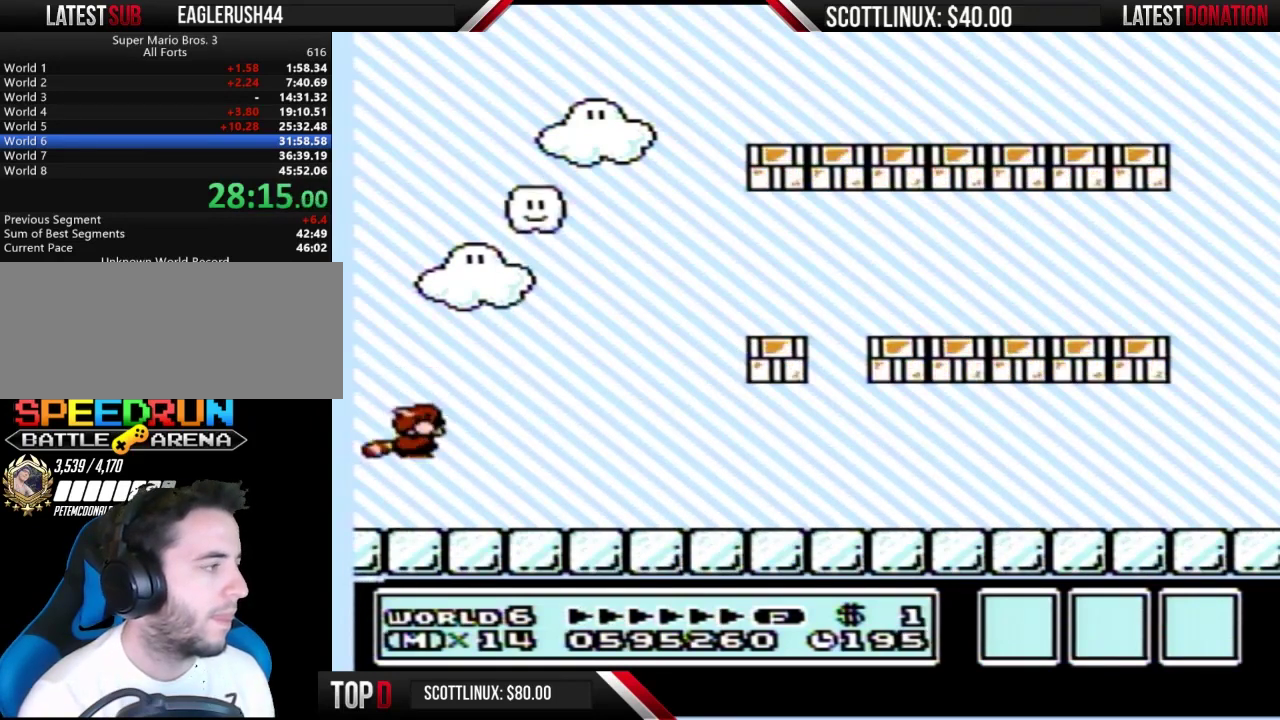
{"buttons": [], "events": [[67, "DPAD_RIGHT", "up"], [200, "B", "down"], [267, "DPAD_DOWN", "down"], [333, "DPAD_DOWN", "up"], [367, "B", "up"]]}
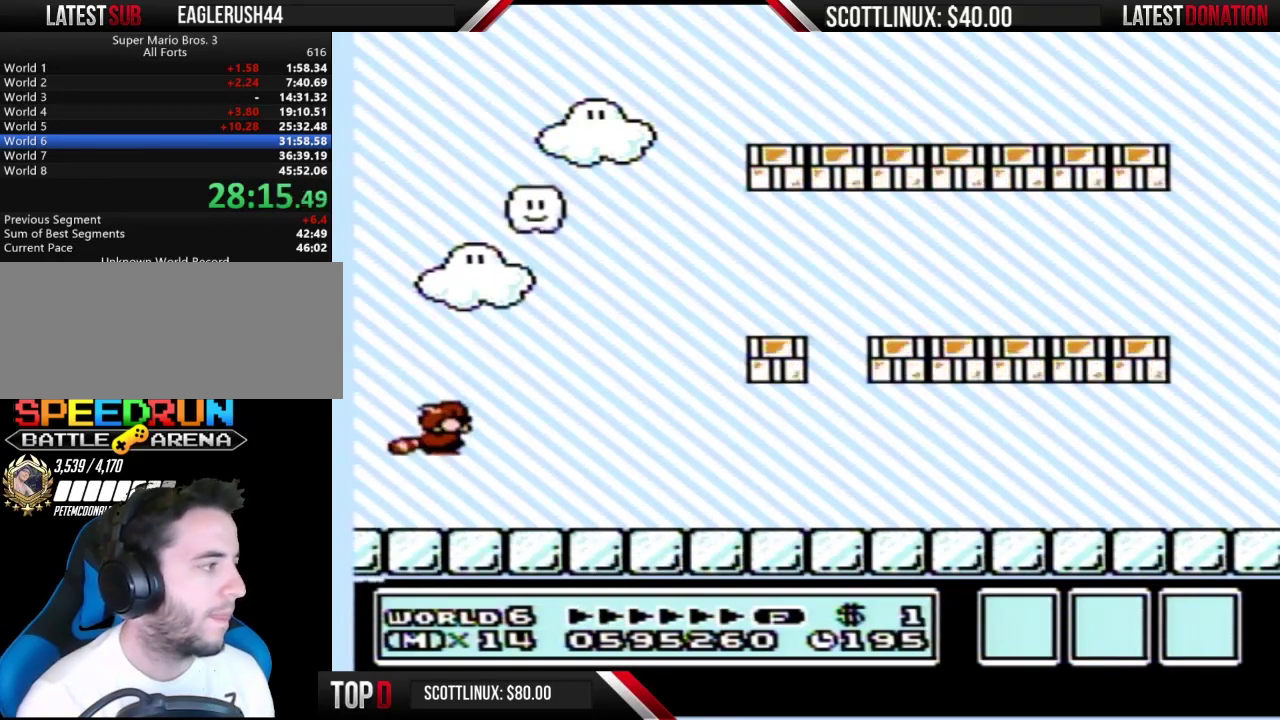
{"buttons": ["DPAD_RIGHT"], "events": [[200, "B", "down"], [200, "DPAD_DOWN", "down"], [233, "A", "down"], [300, "DPAD_DOWN", "up"], [333, "A", "up"], [333, "B", "up"], [400, "DPAD_RIGHT", "down"]]}
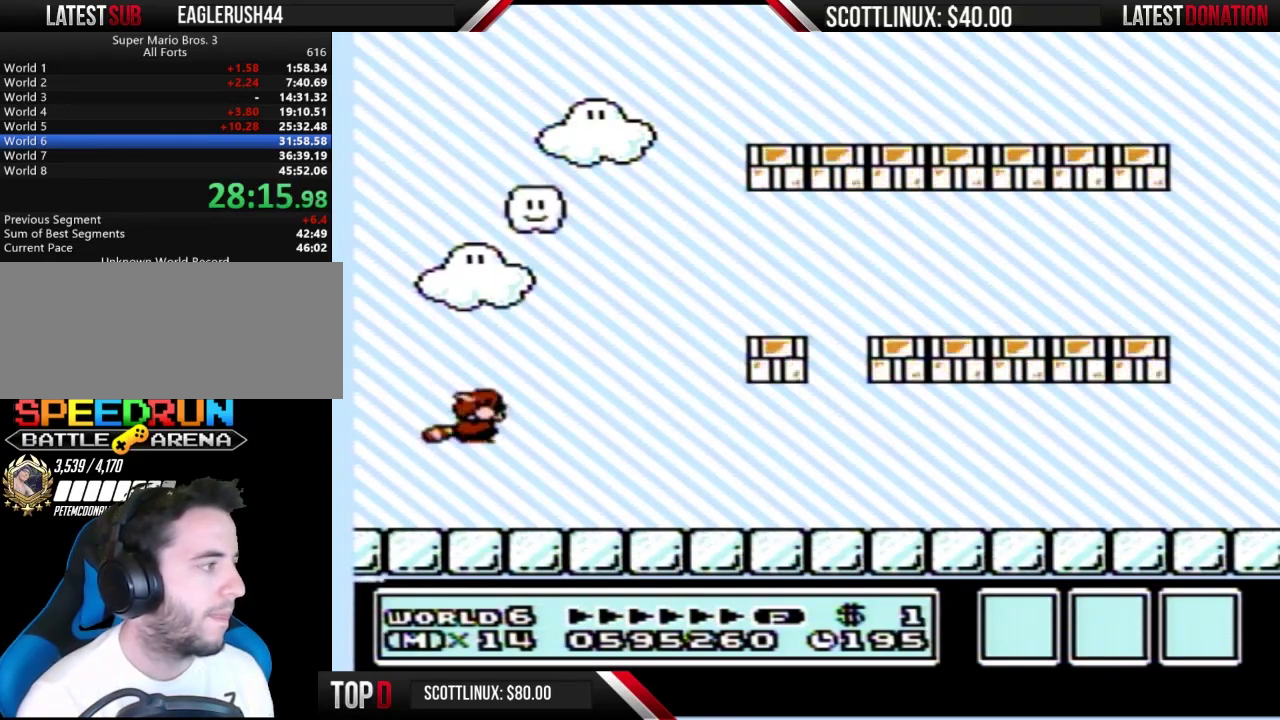
{"buttons": ["B"], "events": [[33, "DPAD_RIGHT", "up"], [100, "B", "down"], [333, "A", "down"], [333, "DPAD_DOWN", "down"], [400, "DPAD_DOWN", "up"], [500, "A", "up"]]}
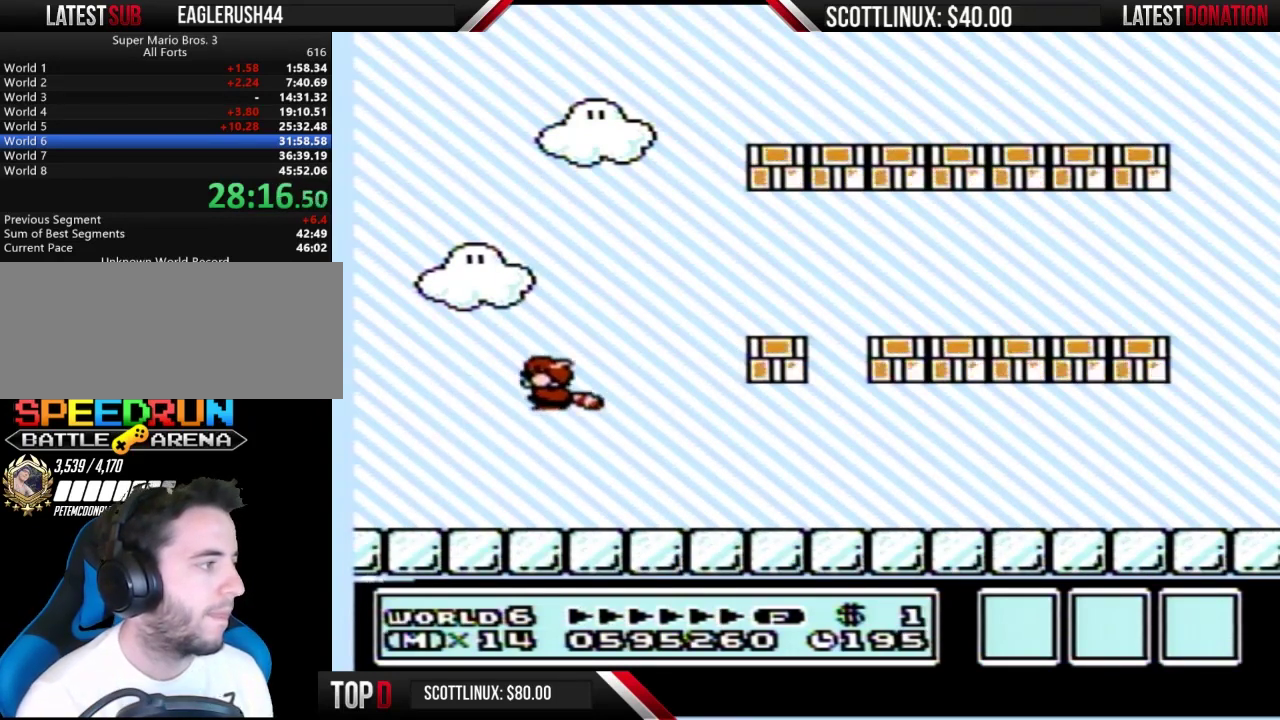
{"buttons": ["A", "B", "DPAD_DOWN"], "events": [[33, "B", "up"], [100, "B", "down"], [467, "DPAD_DOWN", "down"], [500, "A", "down"]]}
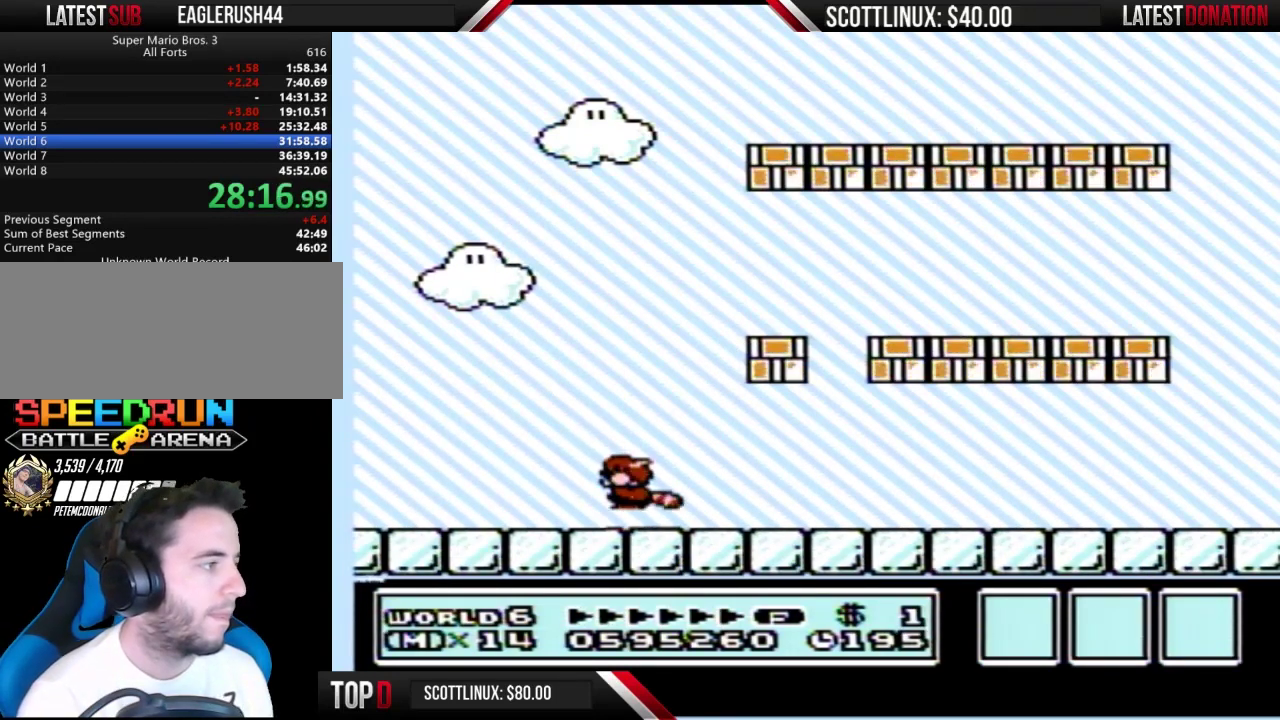
{"buttons": ["B", "DPAD_LEFT"], "events": [[67, "DPAD_DOWN", "up"], [300, "B", "up"], [367, "B", "down"], [433, "A", "up"], [467, "DPAD_LEFT", "down"]]}
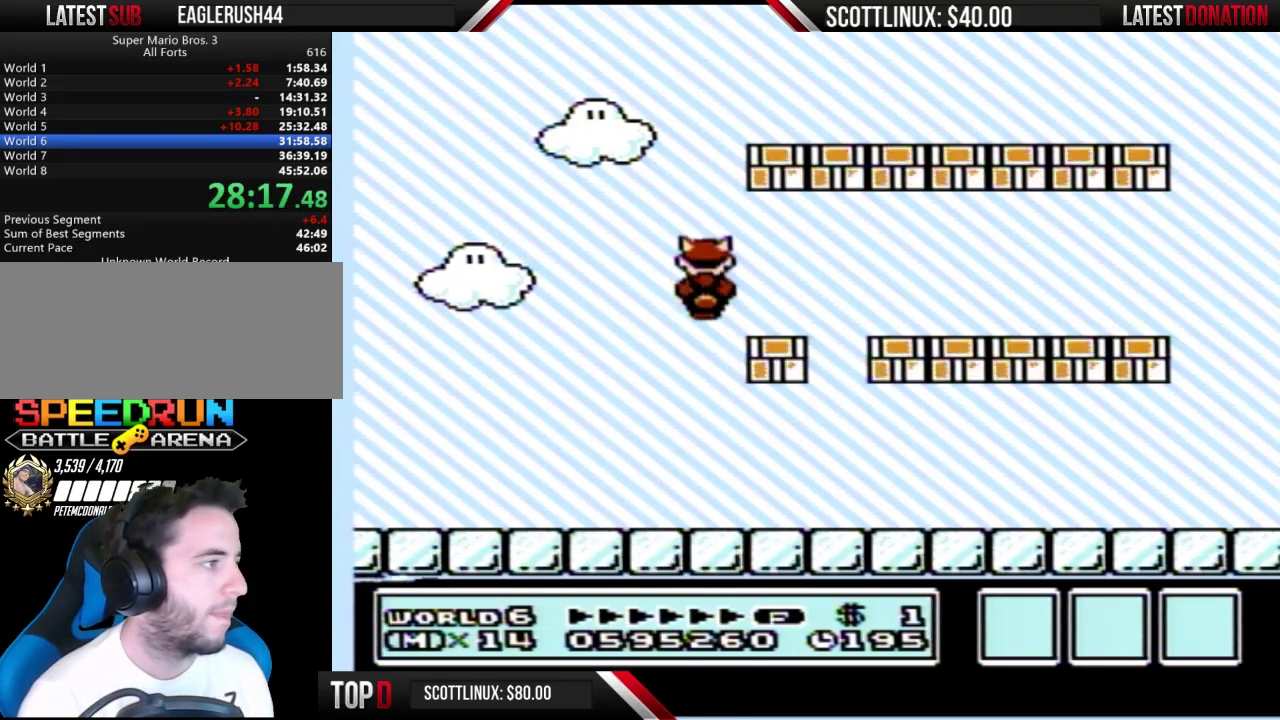
{"buttons": ["A", "B"], "events": [[33, "B", "up"], [133, "B", "down"], [300, "DPAD_LEFT", "up"], [333, "B", "up"], [400, "B", "down"], [433, "A", "down"], [433, "DPAD_DOWN", "down"], [500, "DPAD_DOWN", "up"]]}
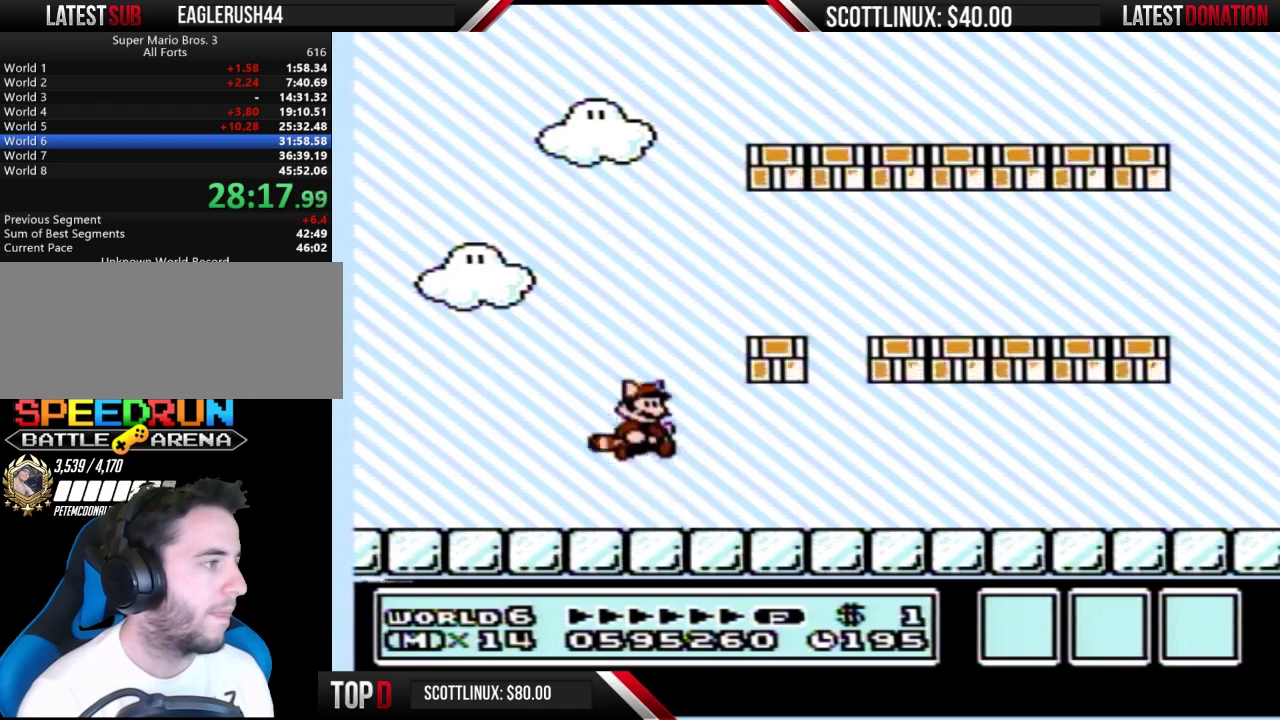
{"buttons": ["A", "B"], "events": [[200, "A", "up"], [433, "B", "up"], [467, "B", "down"], [500, "A", "down"]]}
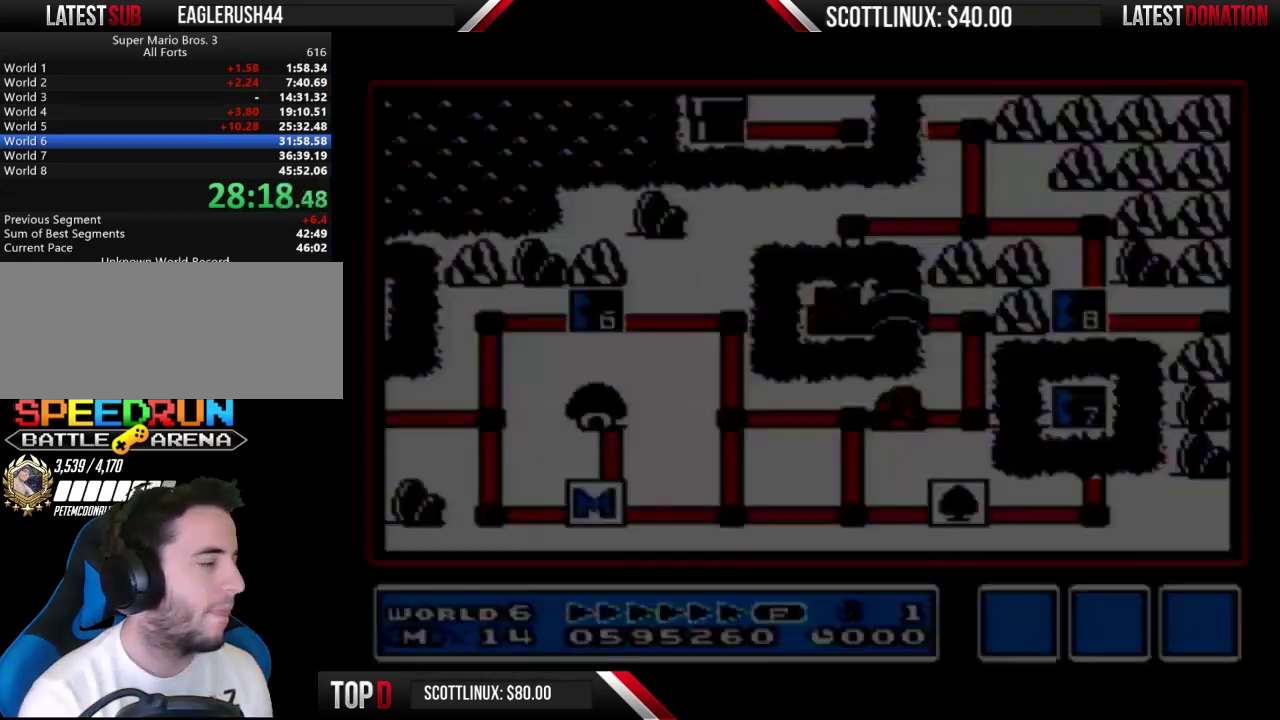
{"buttons": [], "events": [[33, "A", "up"], [33, "B", "up"], [267, "B", "down"], [300, "B", "up"], [433, "A", "down"], [467, "A", "up"]]}
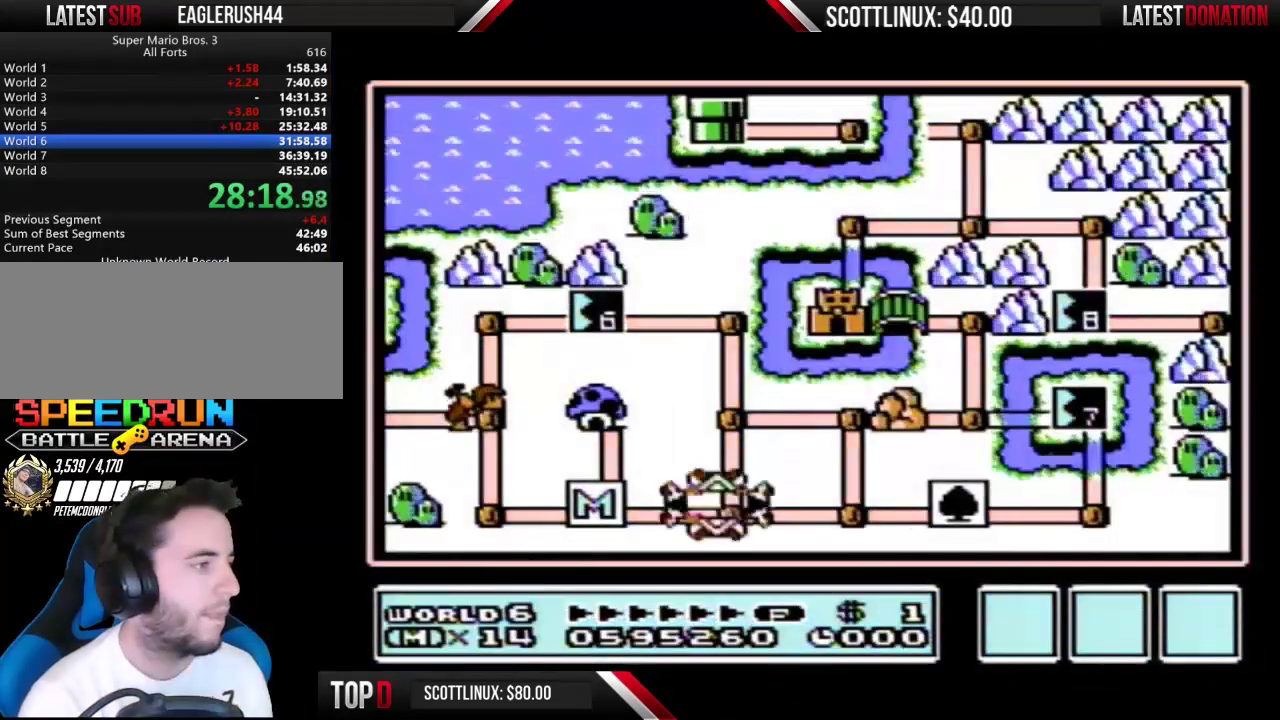
{"buttons": ["DPAD_RIGHT"], "events": [[167, "DPAD_RIGHT", "down"]]}
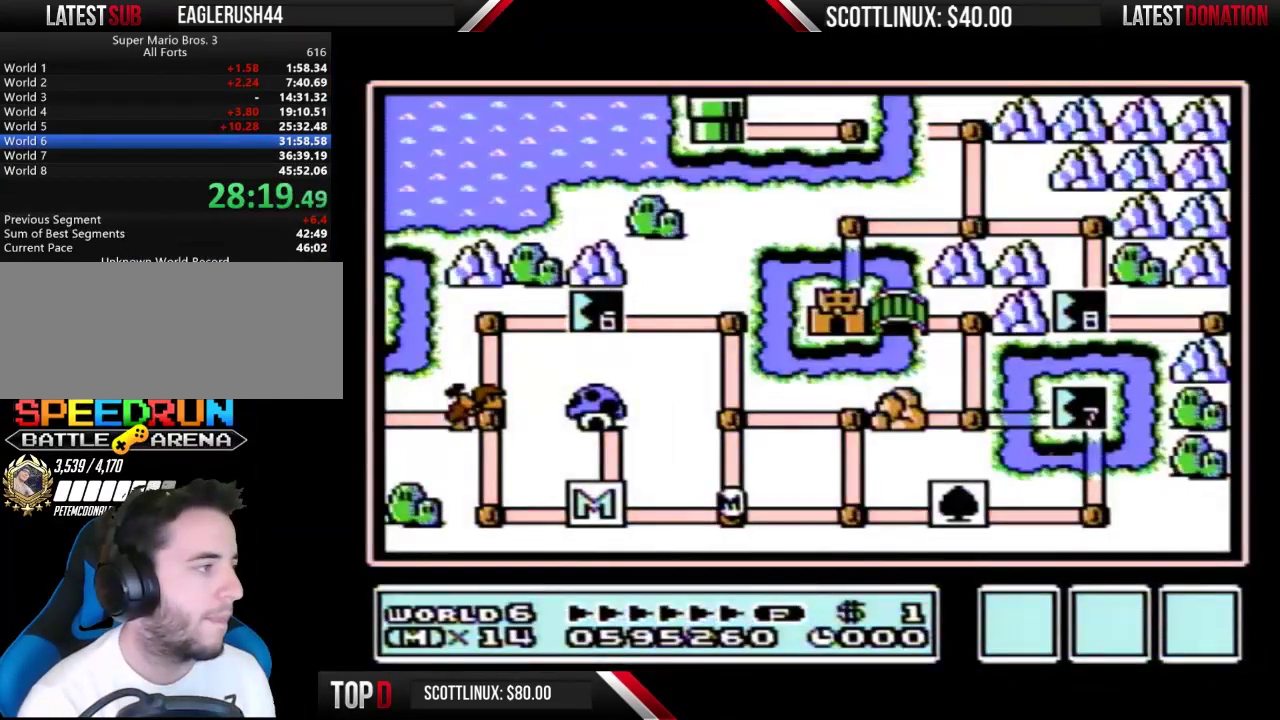
{"buttons": ["DPAD_RIGHT"], "events": []}
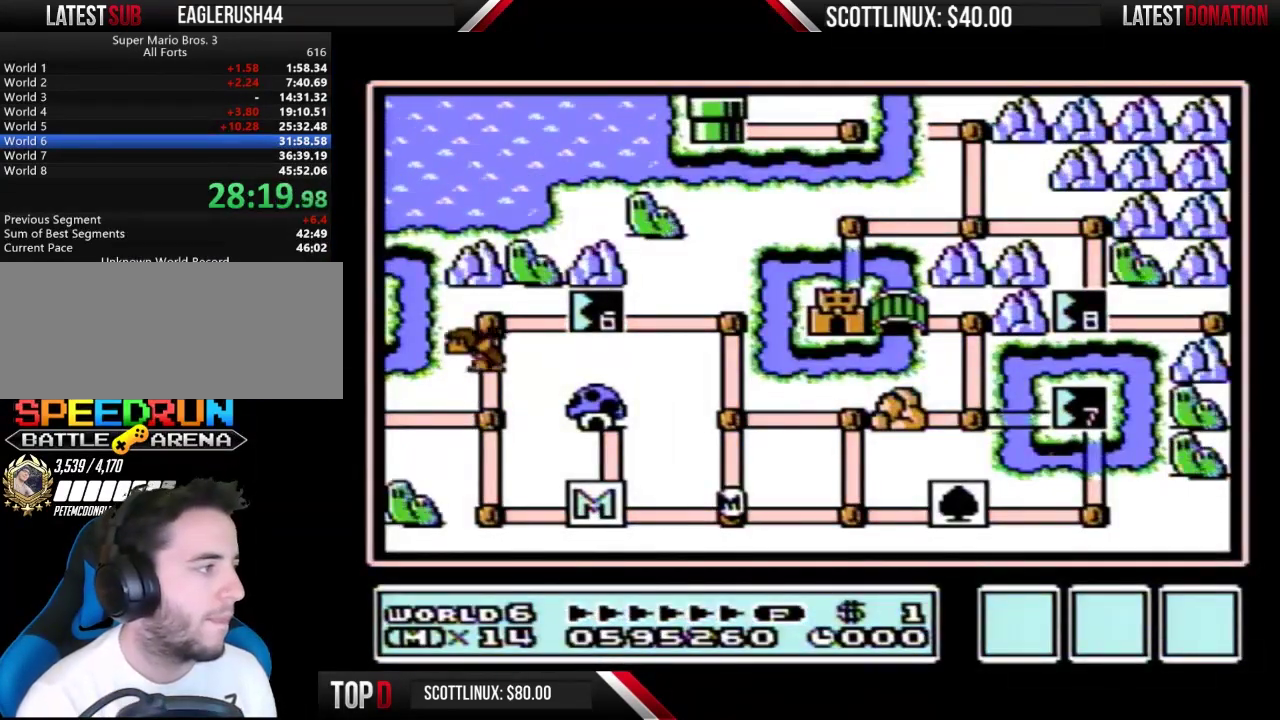
{"buttons": ["DPAD_RIGHT"], "events": []}
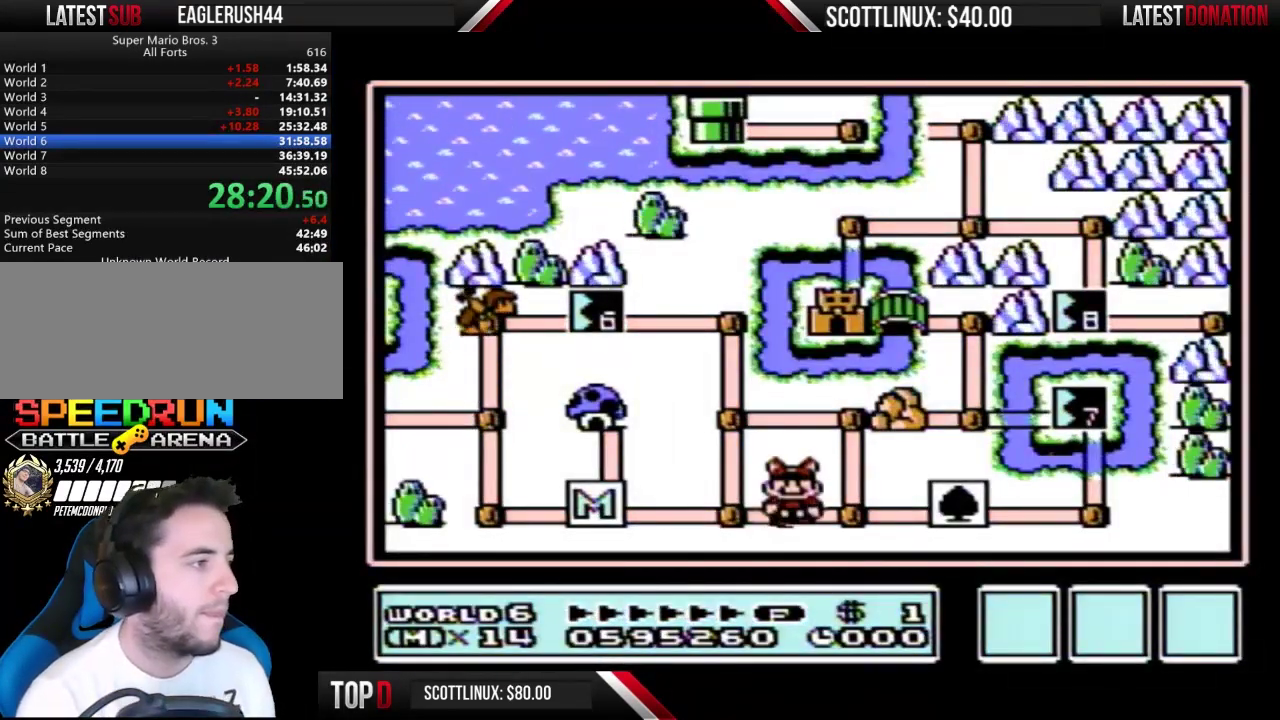
{"buttons": ["B"], "events": [[133, "DPAD_RIGHT", "up"], [200, "DPAD_UP", "down"], [433, "DPAD_UP", "up"], [467, "B", "down"]]}
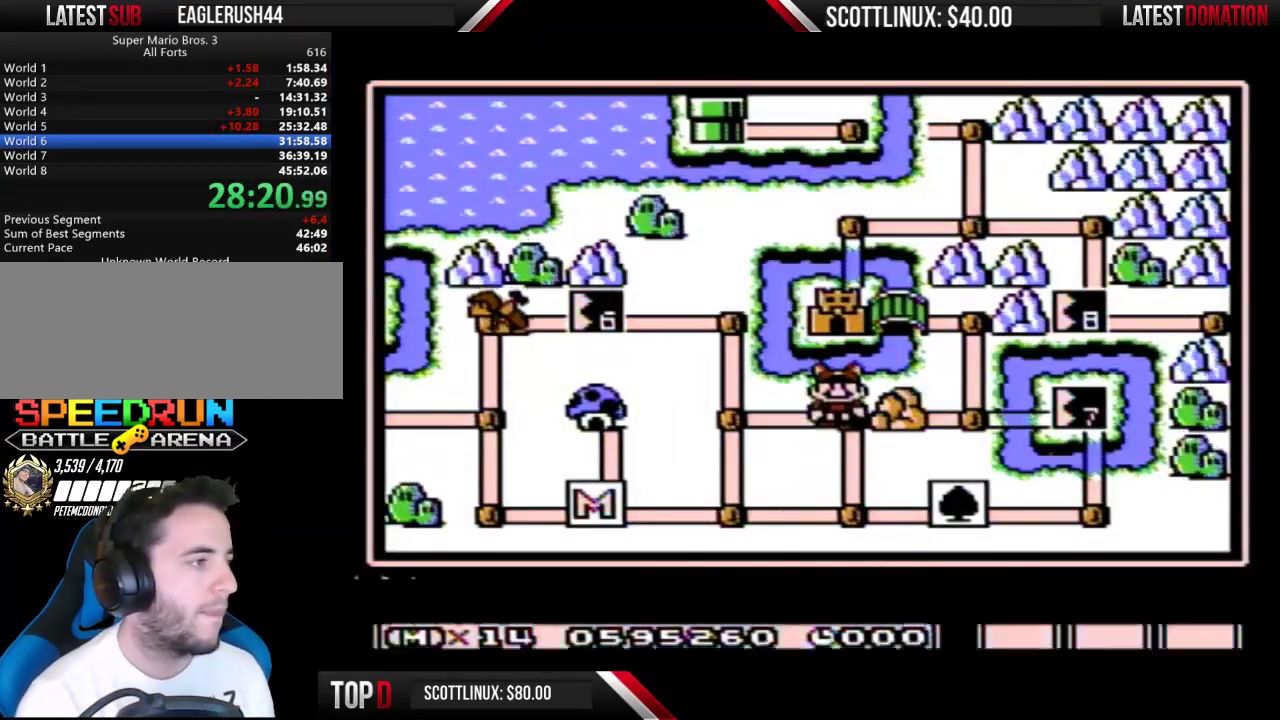
{"buttons": [], "events": [[67, "B", "up"], [333, "DPAD_LEFT", "down"], [400, "DPAD_LEFT", "up"]]}
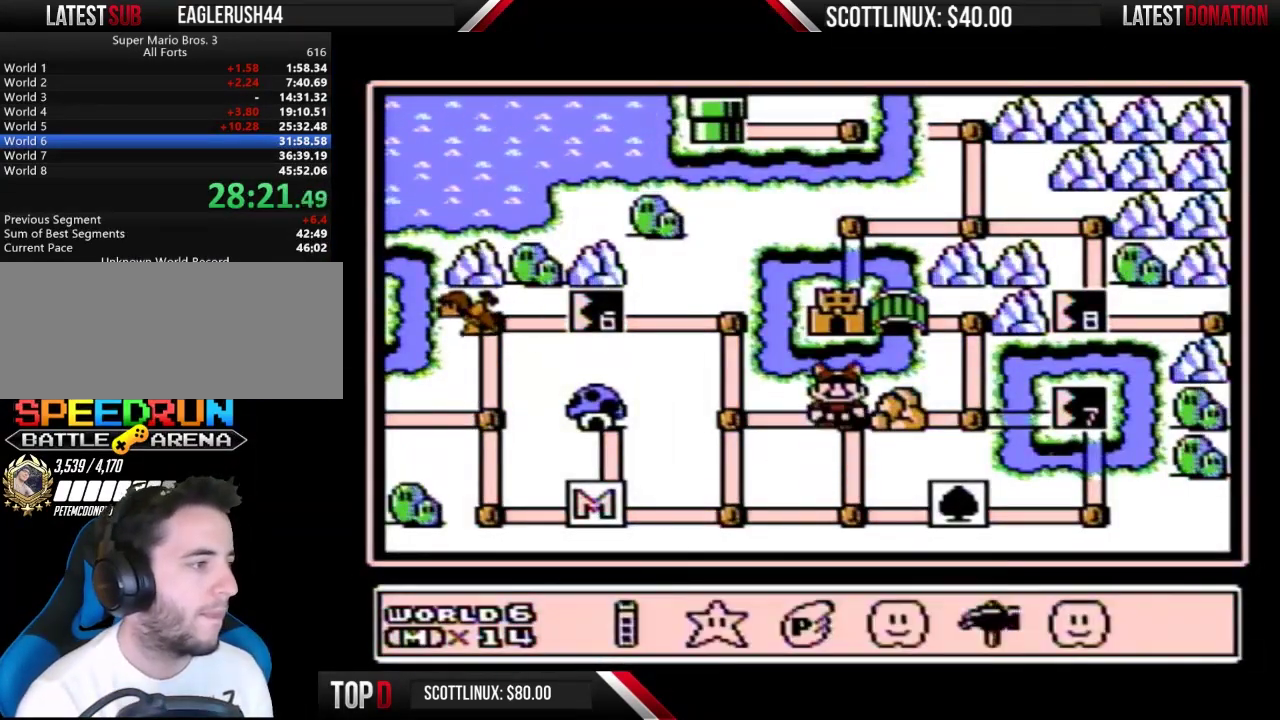
{"buttons": ["DPAD_RIGHT"], "events": [[133, "A", "down"], [233, "A", "up"], [300, "DPAD_RIGHT", "down"], [367, "DPAD_RIGHT", "up"], [467, "DPAD_RIGHT", "down"]]}